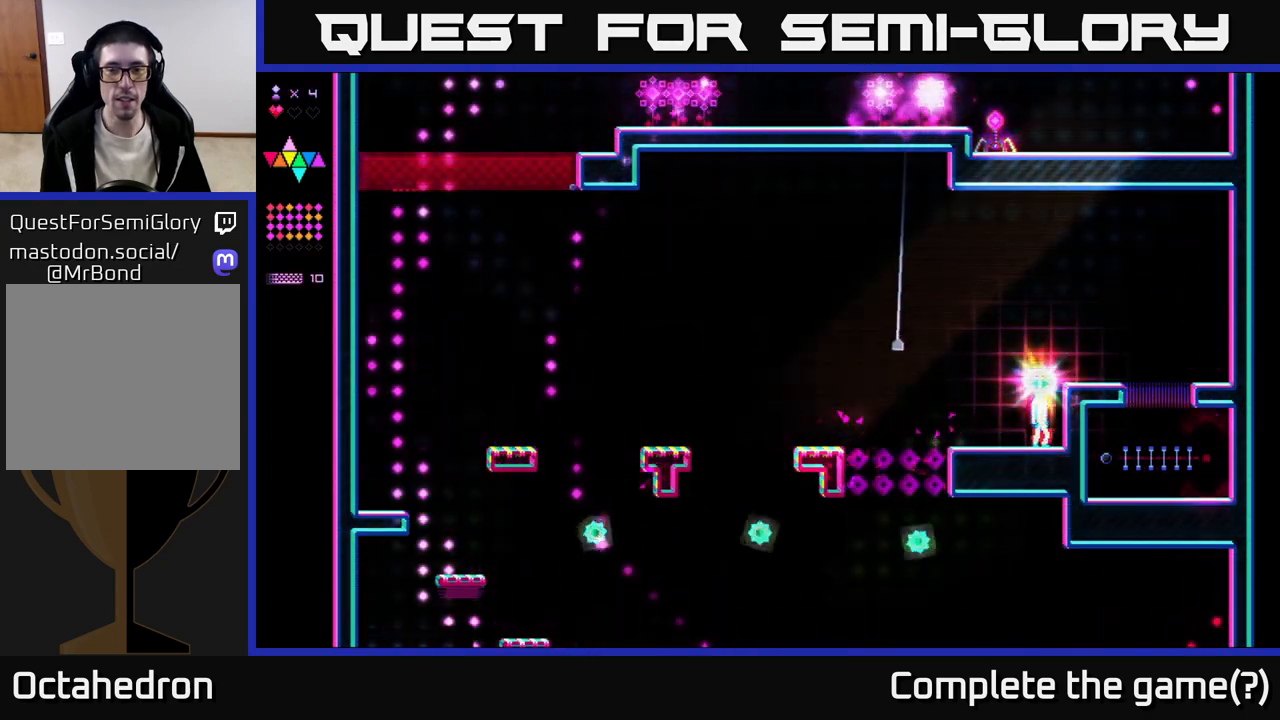
Gameplay with a controller (Xbox layout); each line is a JSON object with the inputs held at the frame after it. "events" lists button and stick changes between this image and that frame as [ms after this image, input, new state], when the widget could be followed in between. Not read: left_stick.
{"buttons": [], "right_stick": "center", "events": [[150, "A", "down"], [167, "DPAD_RIGHT", "down"], [367, "A", "up"], [417, "DPAD_RIGHT", "up"]]}
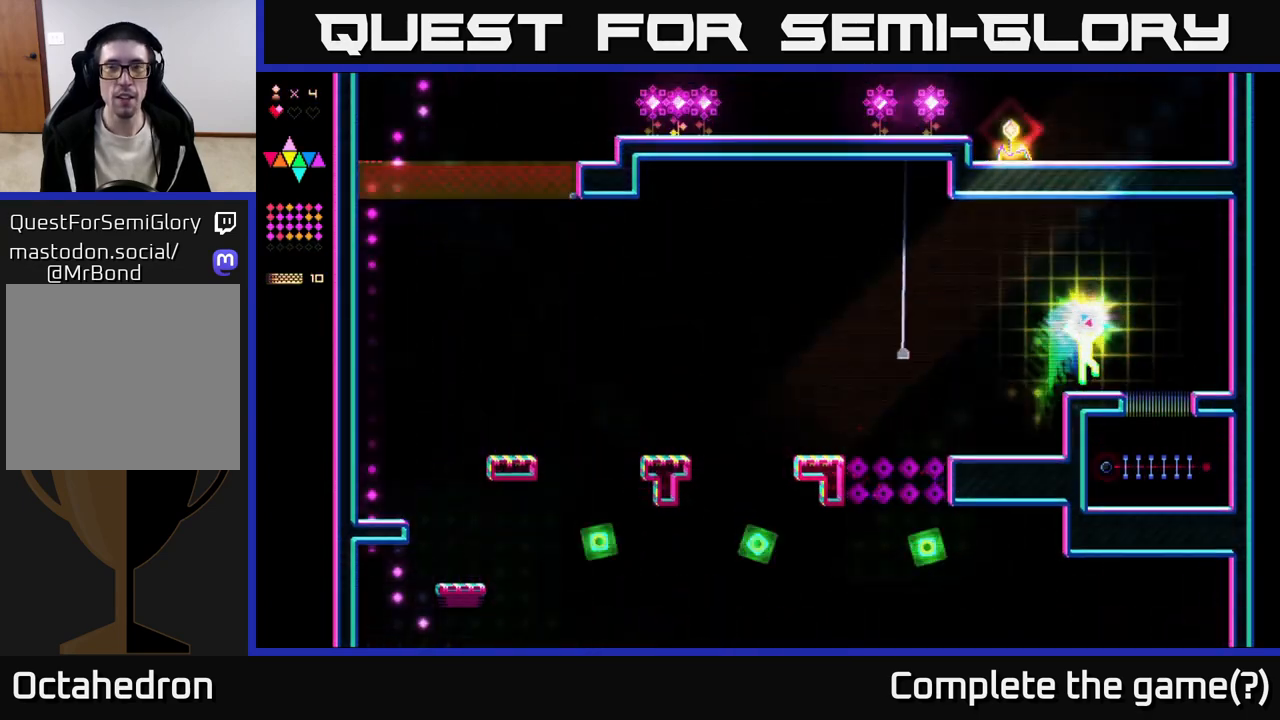
{"buttons": ["DPAD_LEFT"], "right_stick": "center", "events": [[333, "DPAD_LEFT", "down"]]}
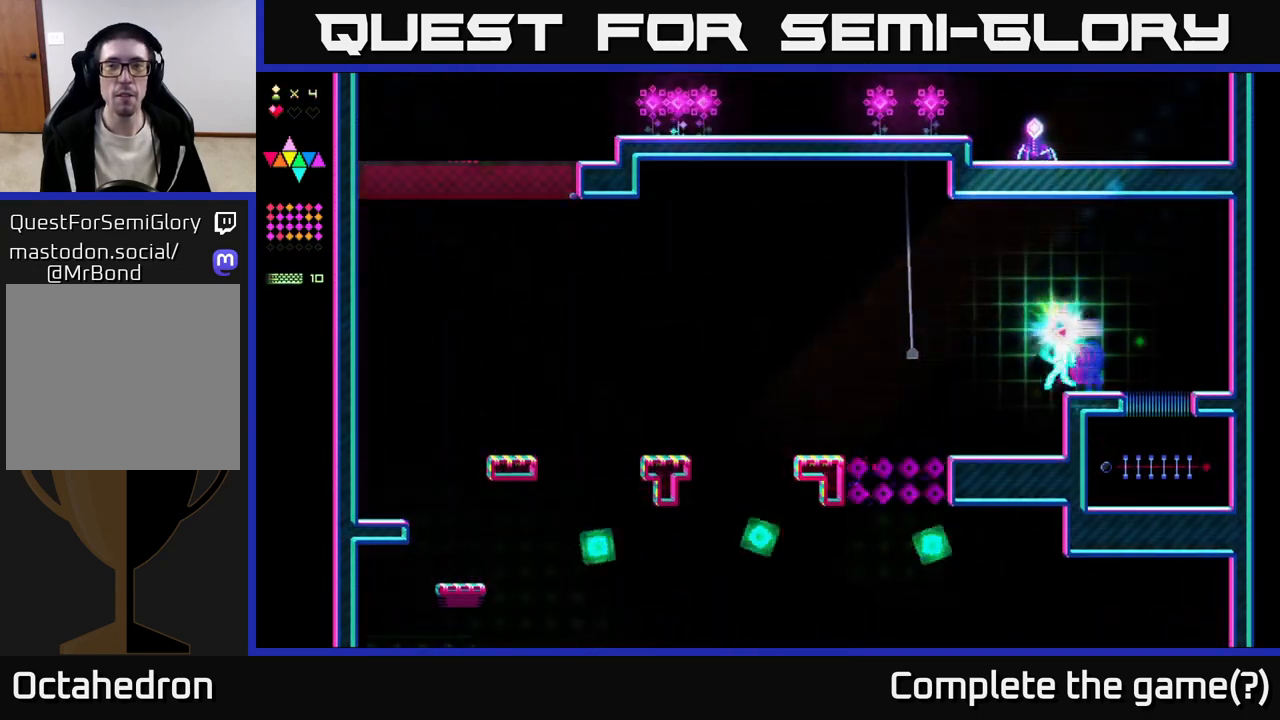
{"buttons": ["DPAD_LEFT"], "right_stick": "center", "events": [[100, "DPAD_LEFT", "up"], [167, "DPAD_RIGHT", "down"], [267, "DPAD_RIGHT", "up"], [500, "DPAD_LEFT", "down"]]}
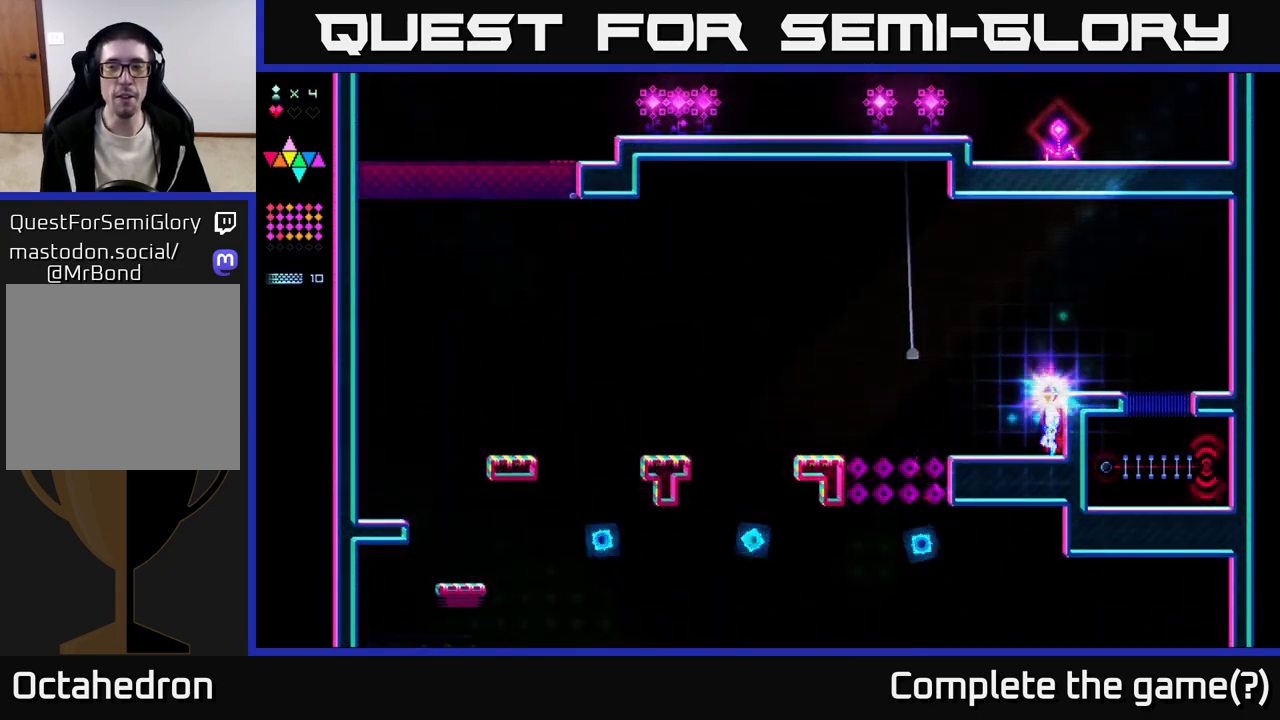
{"buttons": ["DPAD_LEFT"], "right_stick": "center", "events": []}
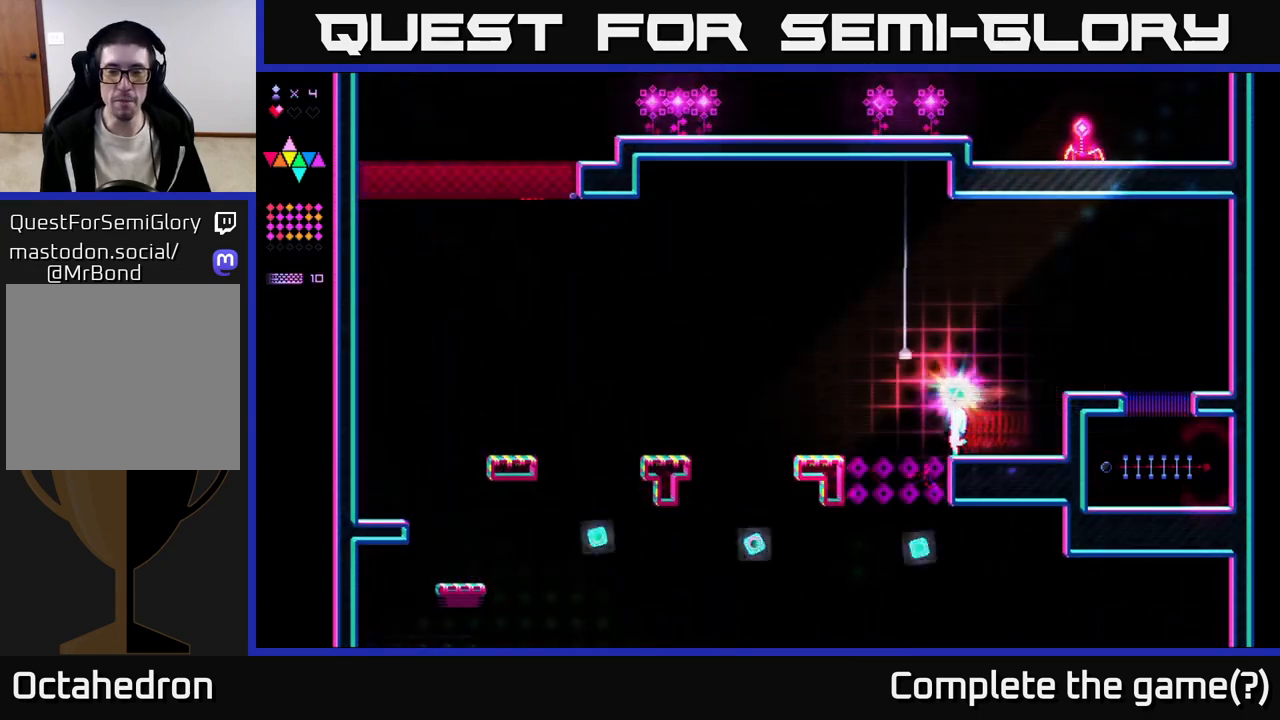
{"buttons": ["DPAD_LEFT"], "right_stick": "center", "events": [[67, "A", "down"], [450, "A", "up"]]}
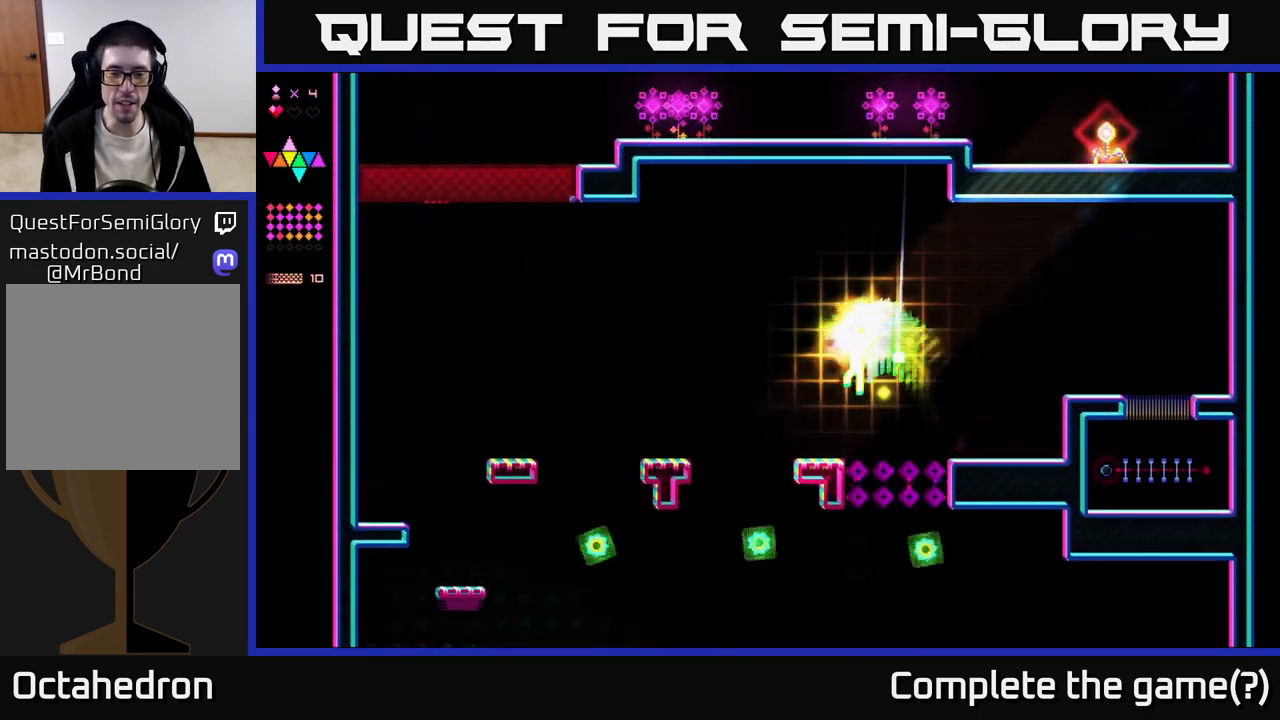
{"buttons": ["DPAD_LEFT"], "right_stick": "center", "events": []}
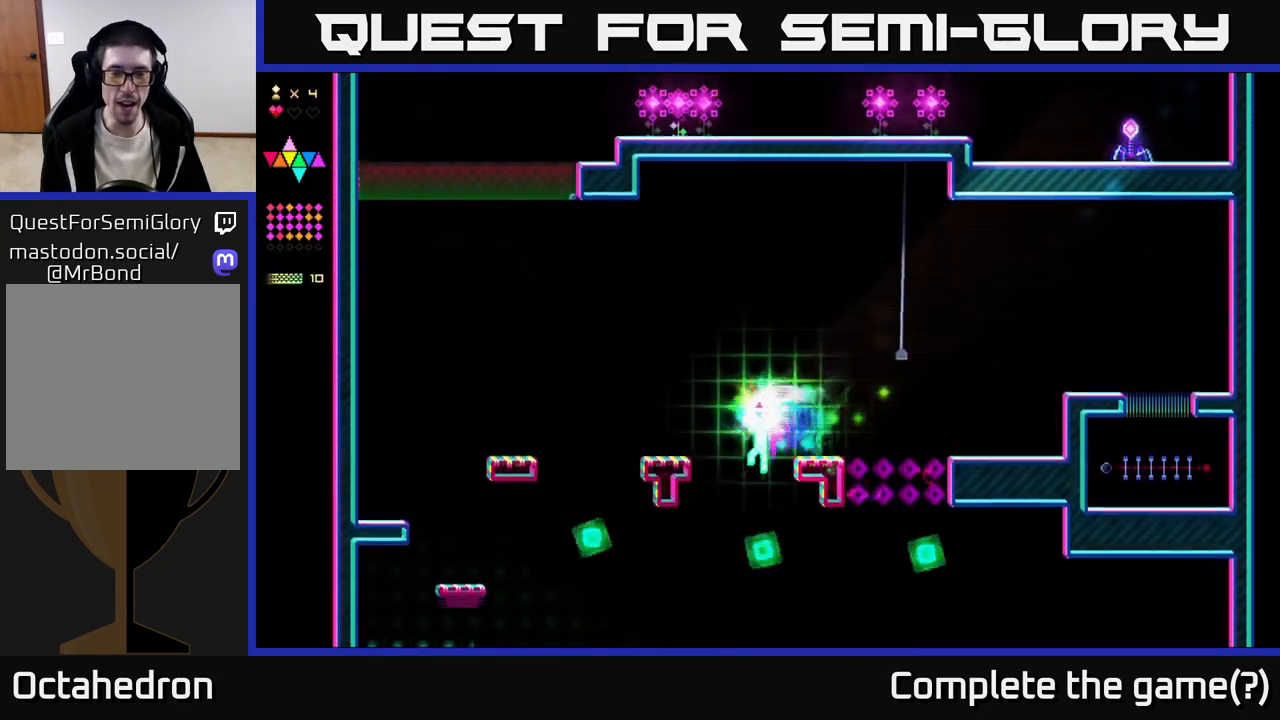
{"buttons": [], "right_stick": "center", "events": [[417, "DPAD_LEFT", "up"]]}
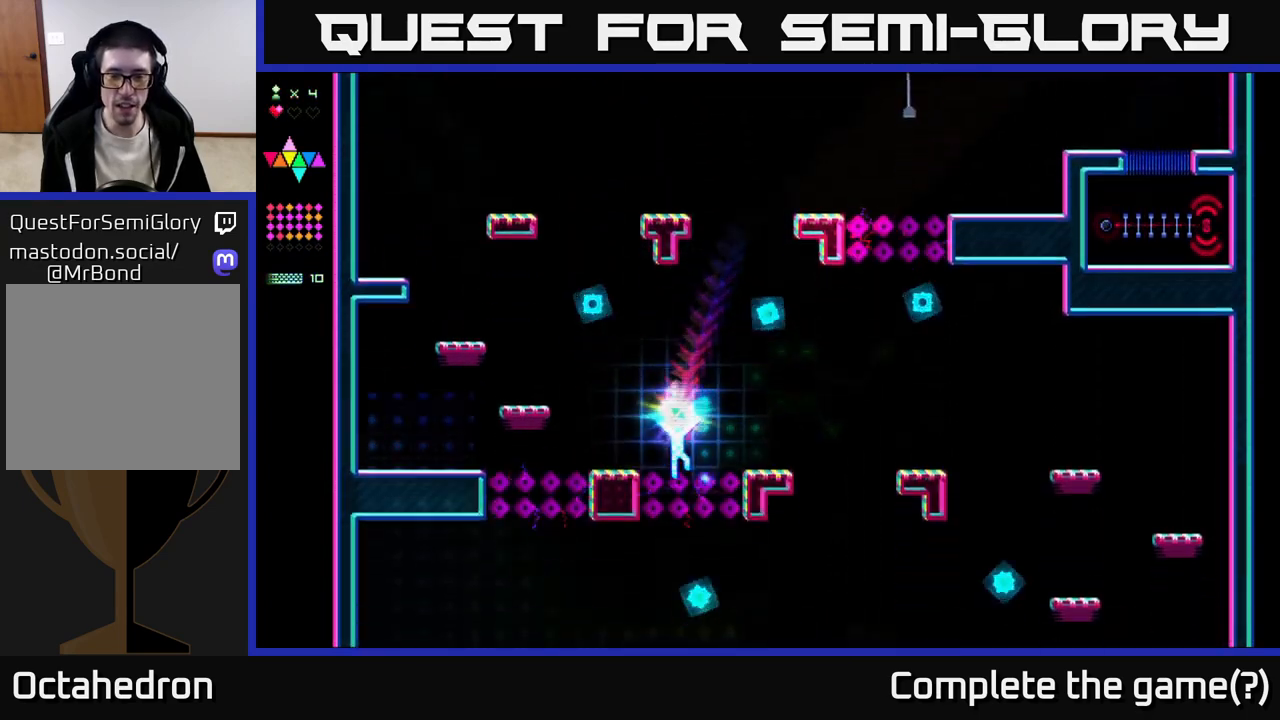
{"buttons": [], "right_stick": "center", "events": [[17, "DPAD_RIGHT", "down"], [217, "DPAD_RIGHT", "up"]]}
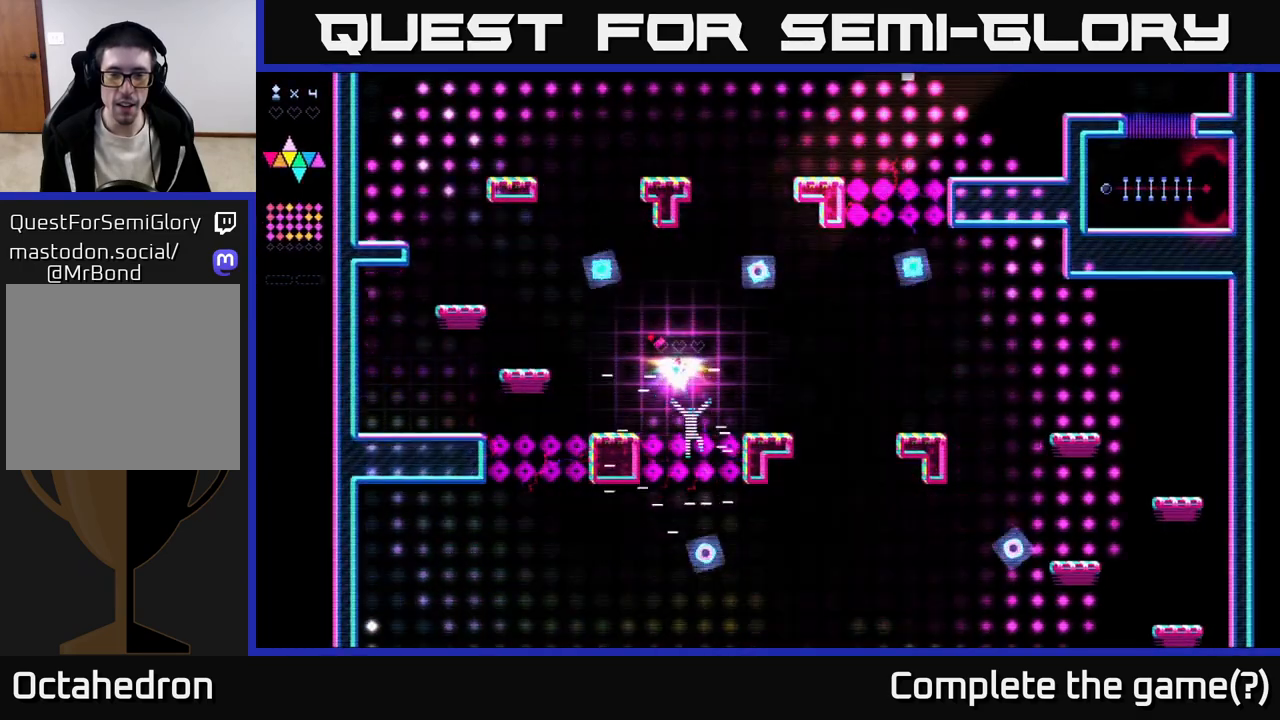
{"buttons": [], "right_stick": "center", "events": []}
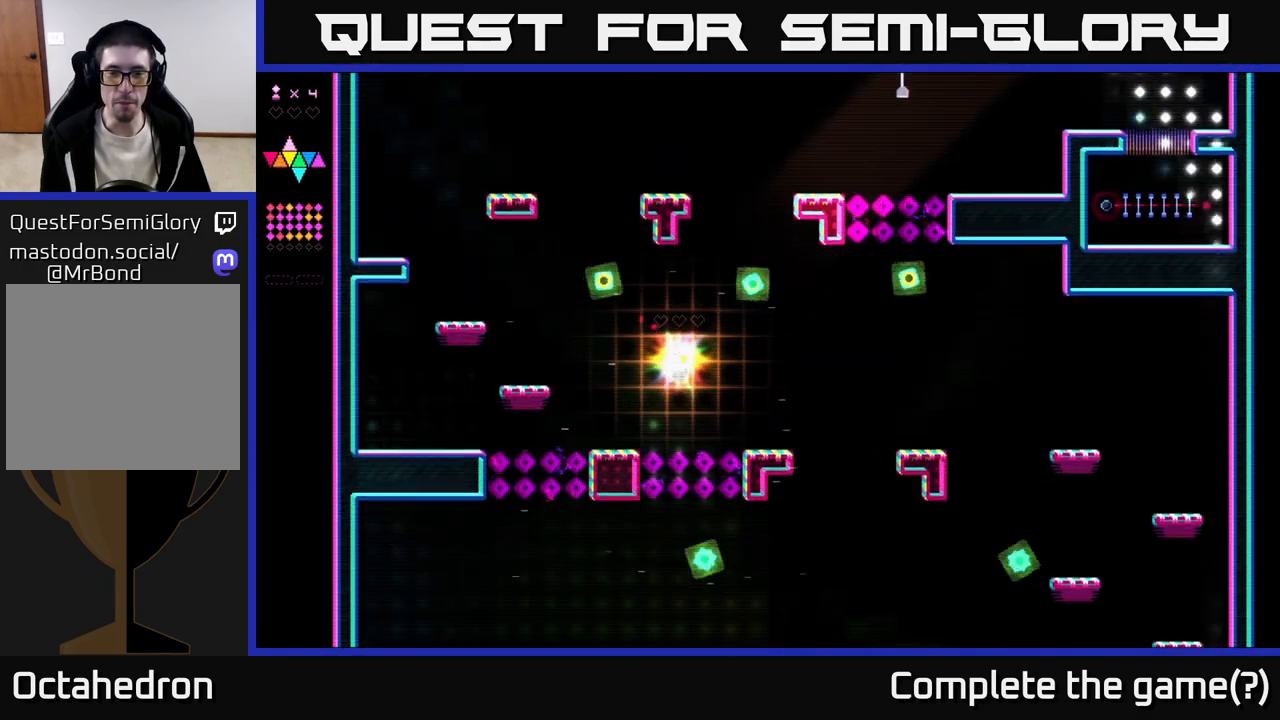
{"buttons": [], "right_stick": "center", "events": []}
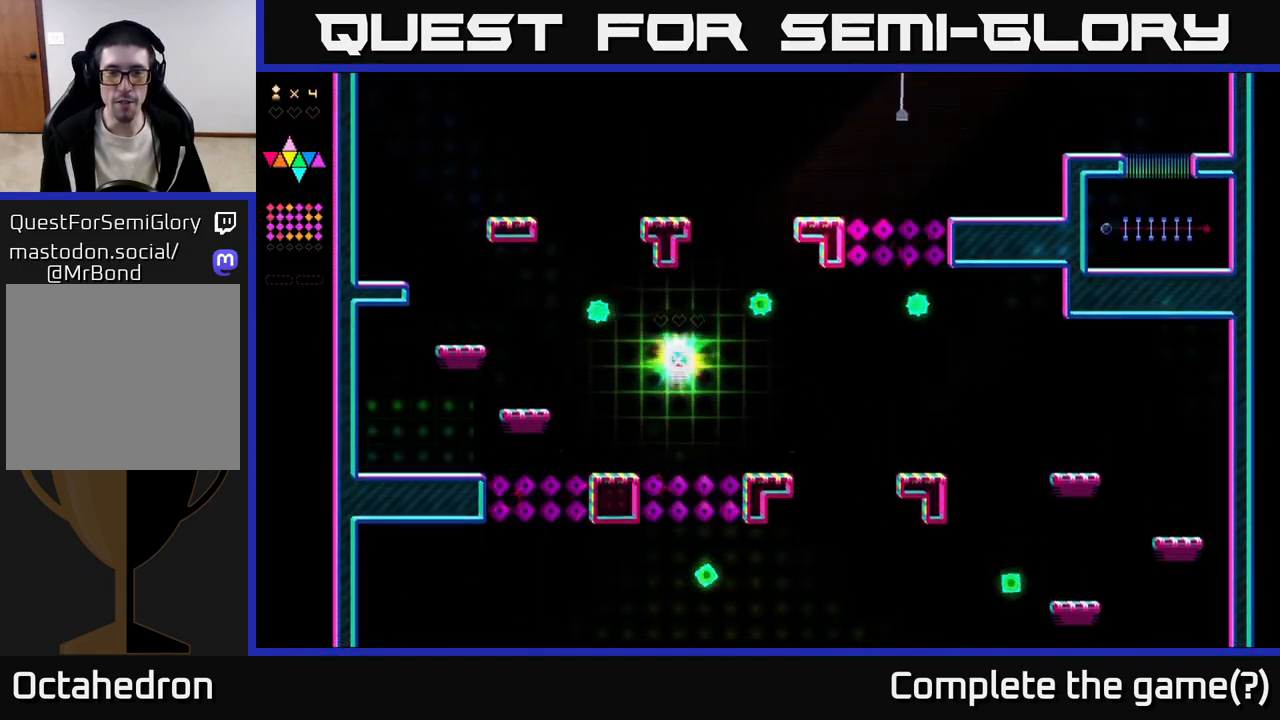
{"buttons": [], "right_stick": "center", "events": []}
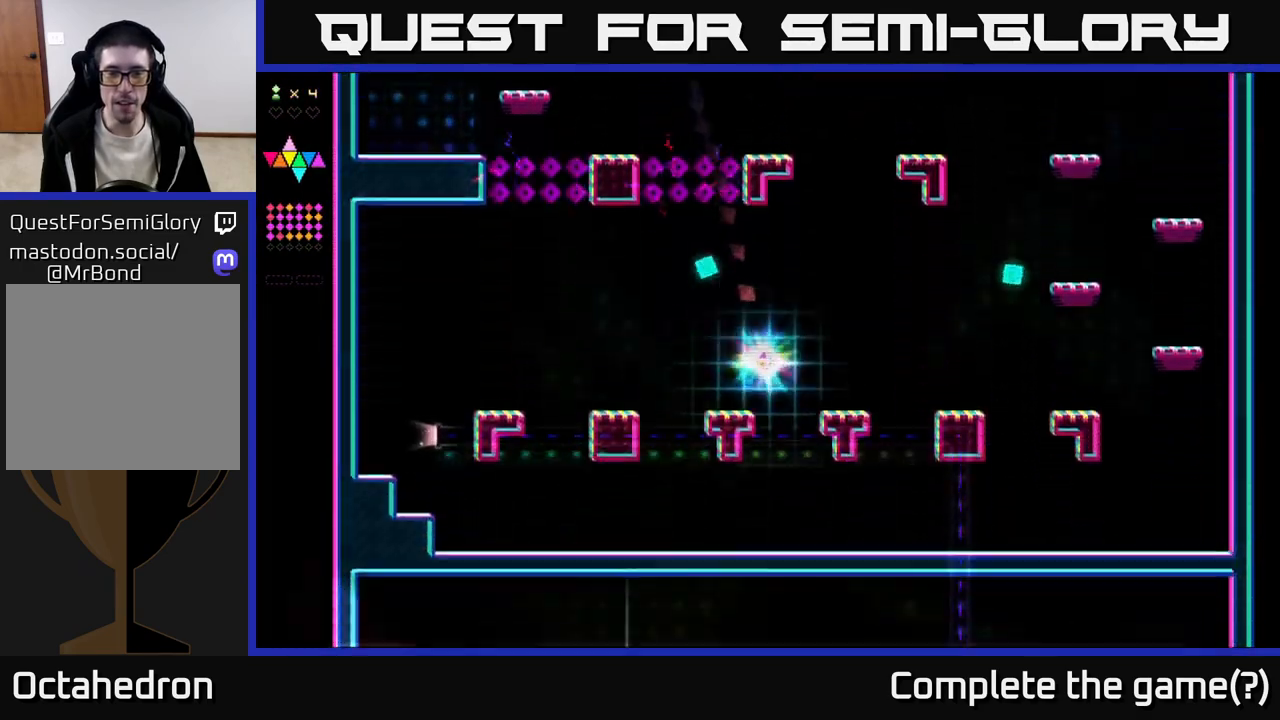
{"buttons": [], "right_stick": "center", "events": []}
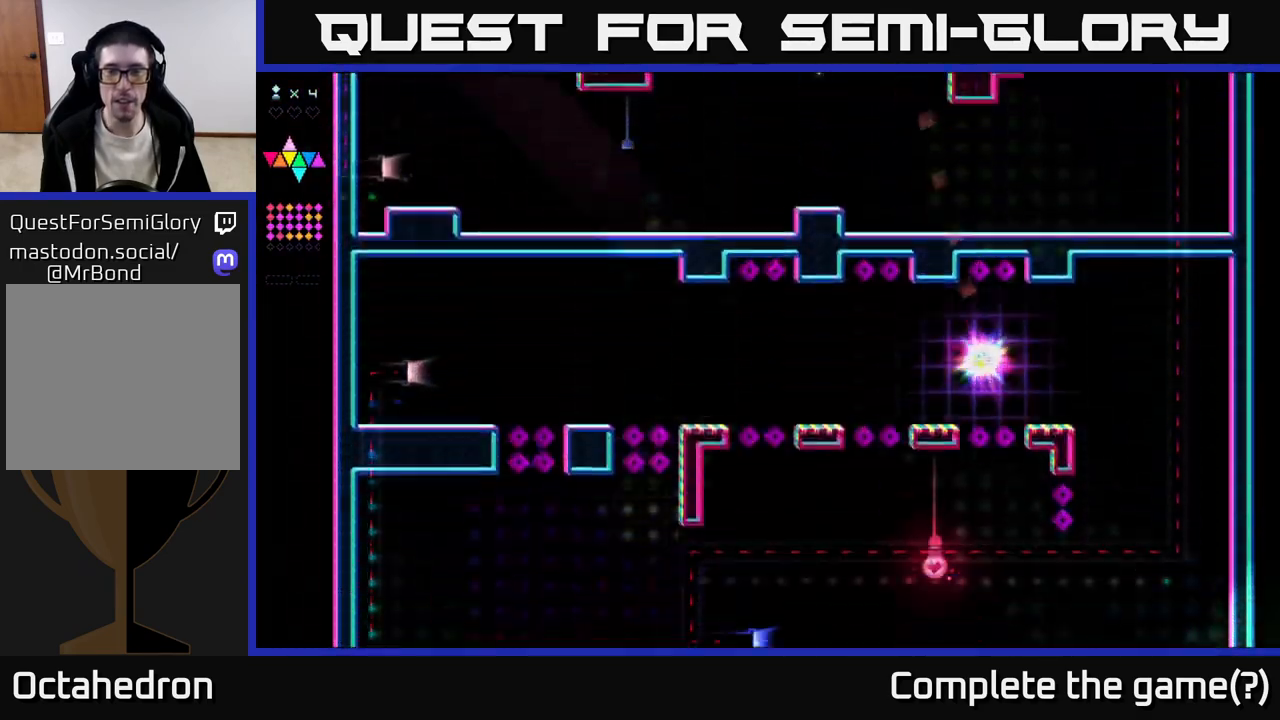
{"buttons": [], "right_stick": "center", "events": []}
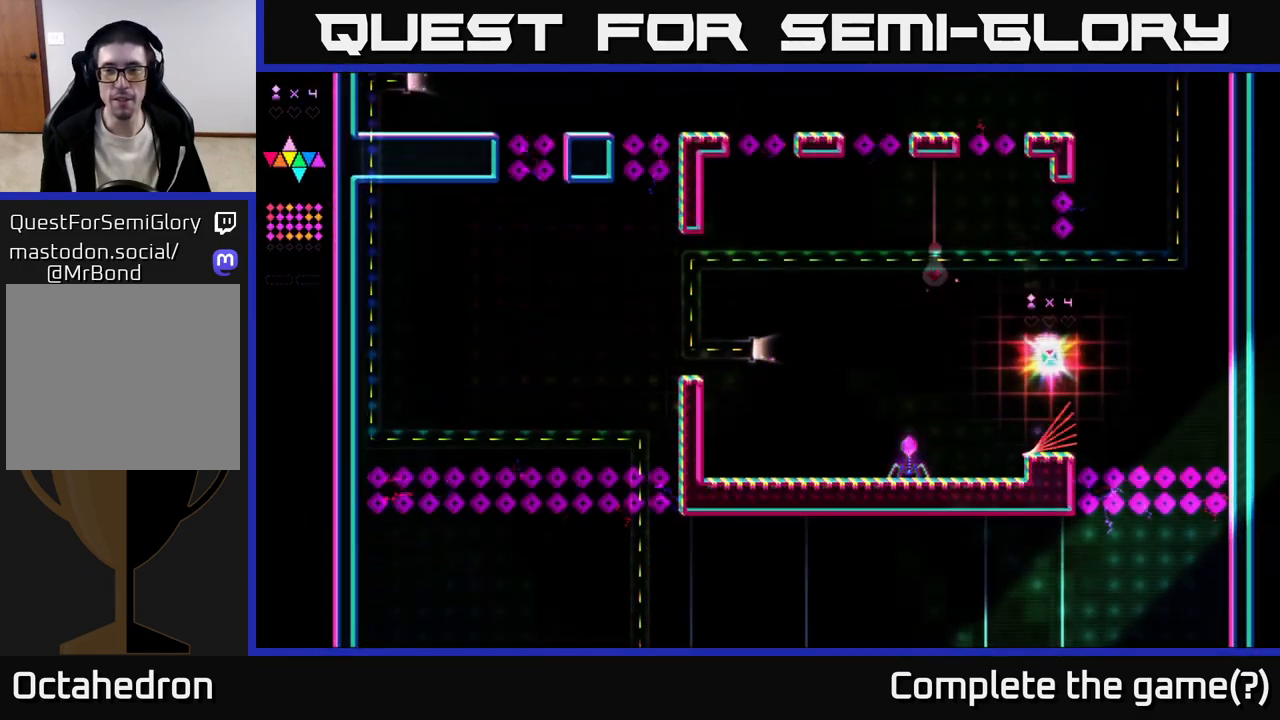
{"buttons": [], "right_stick": "center", "events": [[267, "DPAD_LEFT", "down"], [367, "DPAD_LEFT", "up"]]}
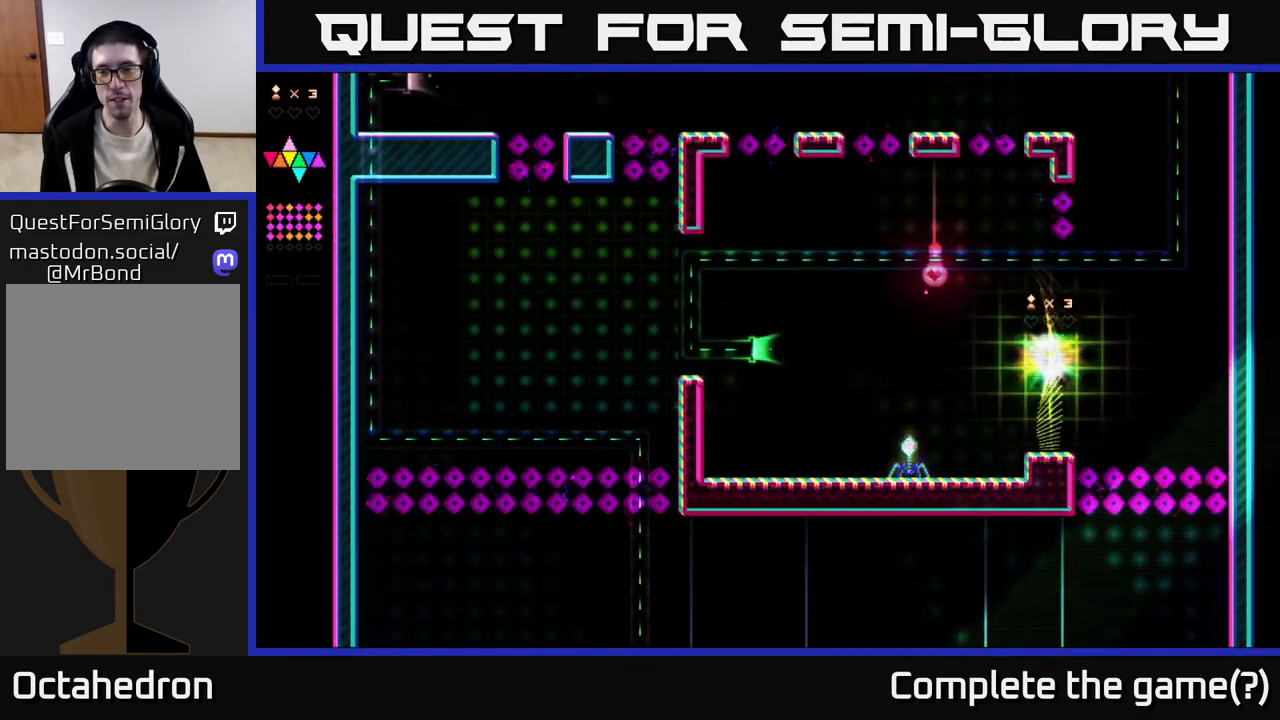
{"buttons": [], "right_stick": "center", "events": []}
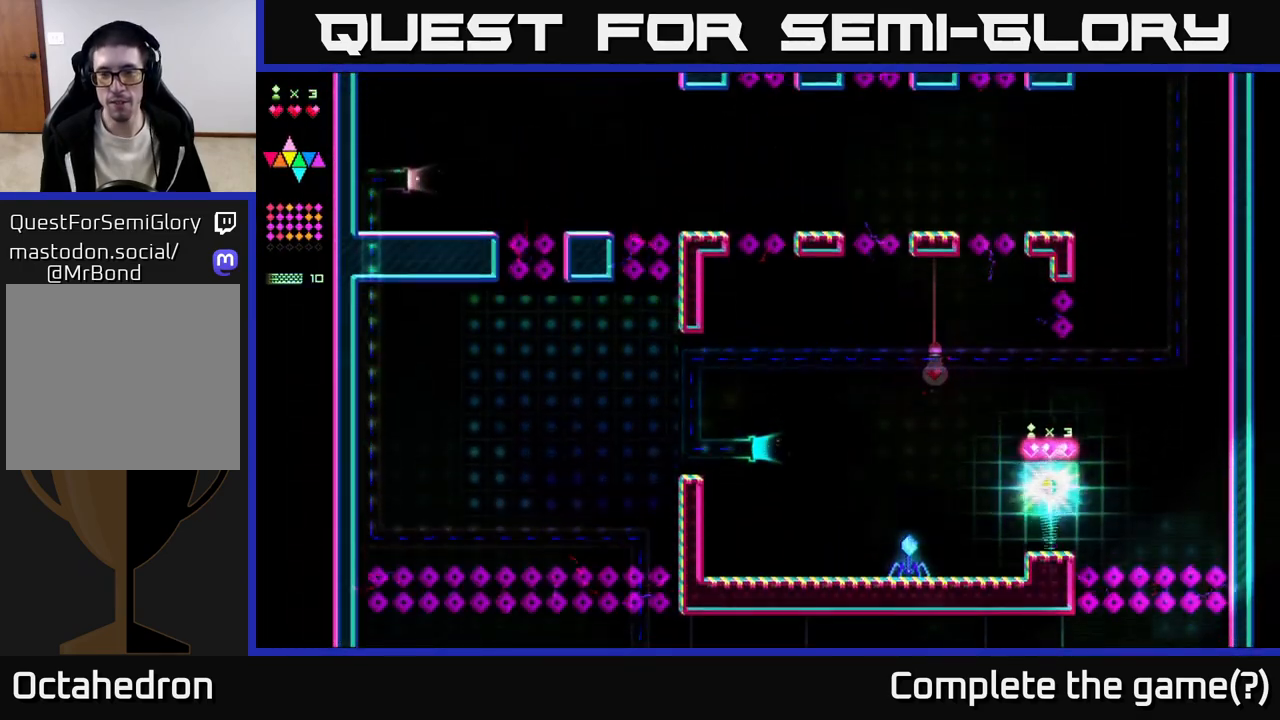
{"buttons": ["R2"], "right_stick": "center", "events": [[67, "DPAD_LEFT", "down"], [117, "A", "down"], [350, "A", "up"], [467, "DPAD_LEFT", "up"], [467, "R2", "down"]]}
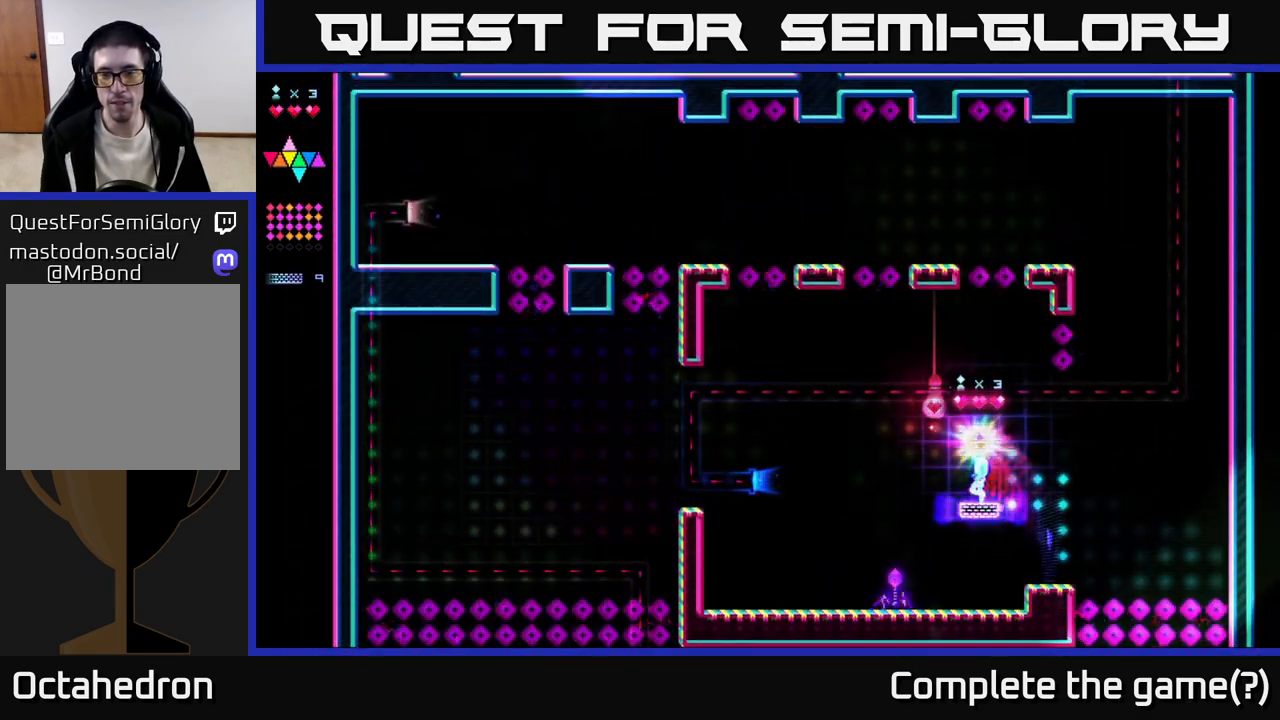
{"buttons": ["A", "DPAD_LEFT"], "right_stick": "center", "events": [[67, "DPAD_RIGHT", "down"], [200, "DPAD_RIGHT", "up"], [267, "DPAD_LEFT", "down"], [300, "A", "down"], [350, "R2", "up"]]}
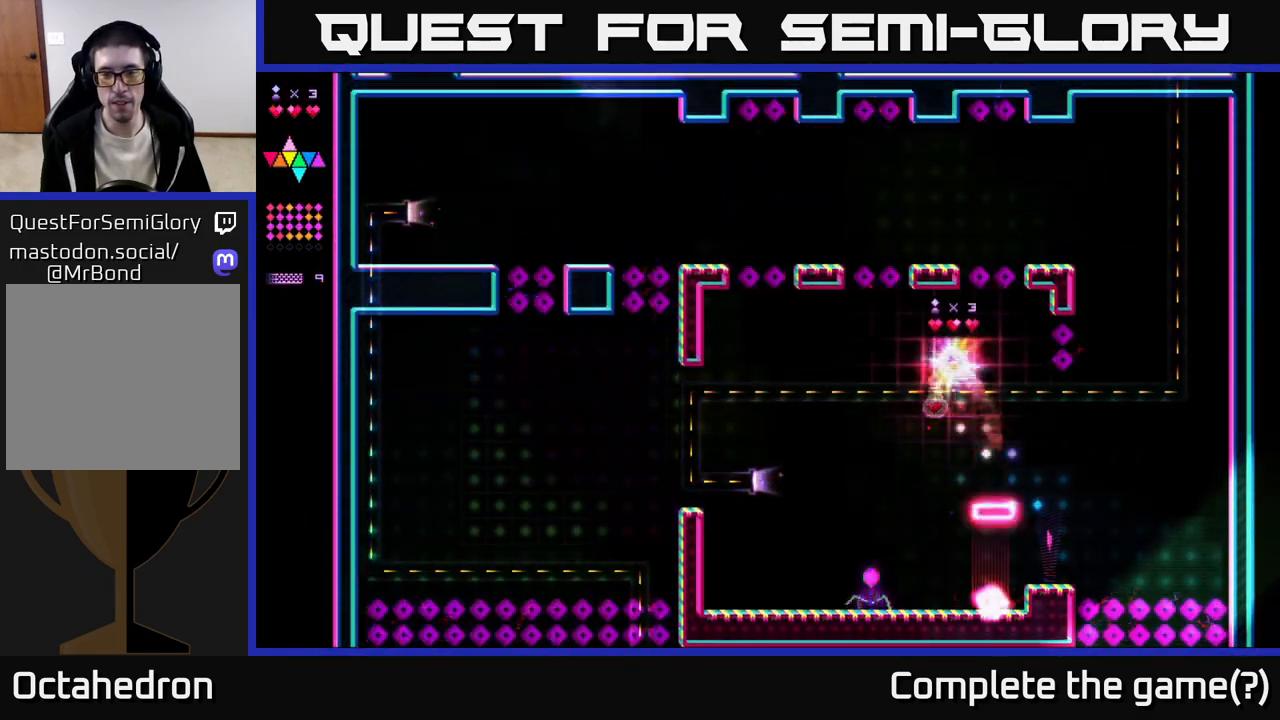
{"buttons": ["R2", "DPAD_LEFT"], "right_stick": "center", "events": [[83, "R2", "down"], [167, "A", "up"], [233, "DPAD_LEFT", "up"], [367, "DPAD_LEFT", "down"]]}
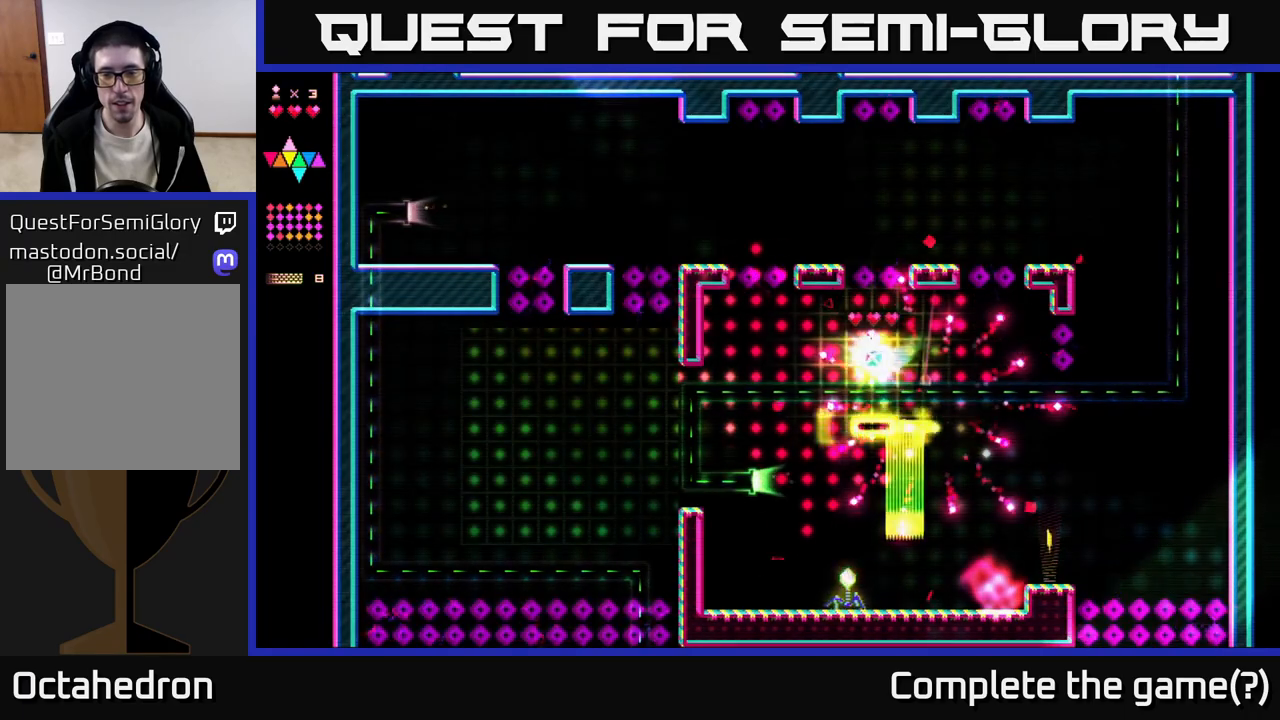
{"buttons": ["R2", "DPAD_LEFT"], "right_stick": "center", "events": [[100, "R2", "up"], [200, "DPAD_LEFT", "up"], [300, "DPAD_LEFT", "down"], [483, "R2", "down"]]}
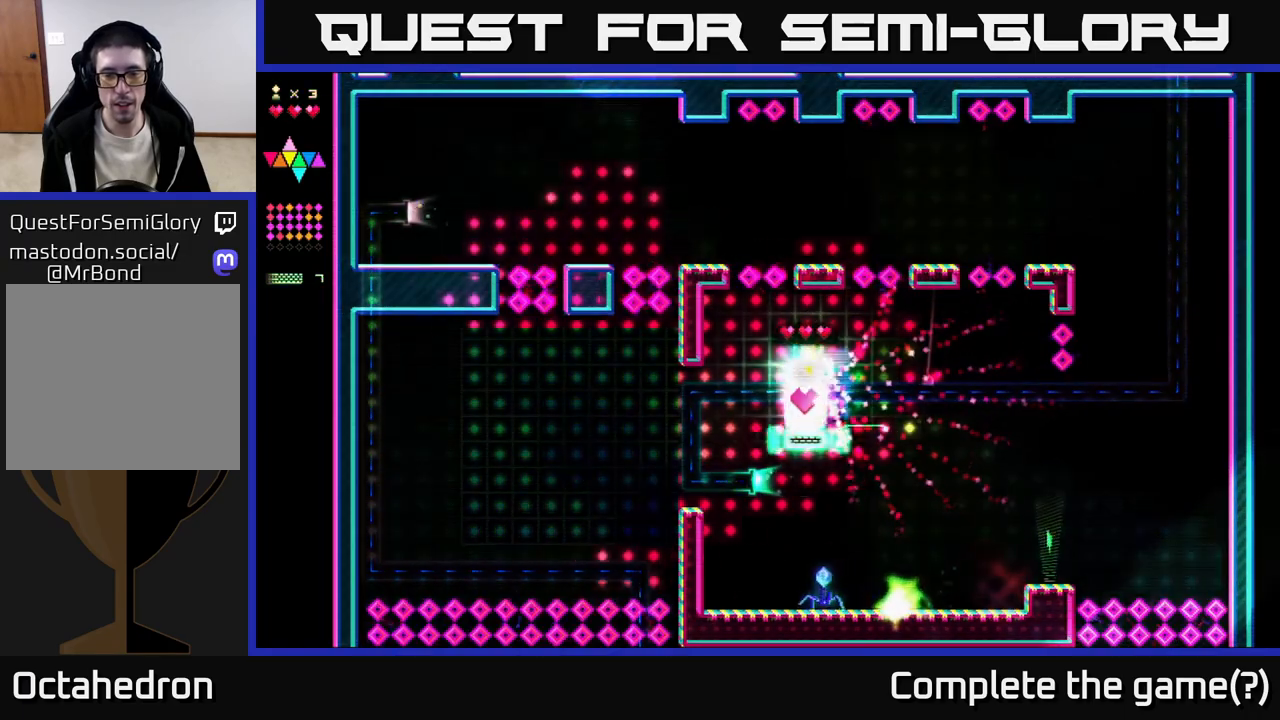
{"buttons": ["DPAD_RIGHT"], "right_stick": "center", "events": [[283, "DPAD_LEFT", "up"], [333, "DPAD_RIGHT", "down"], [383, "R2", "up"]]}
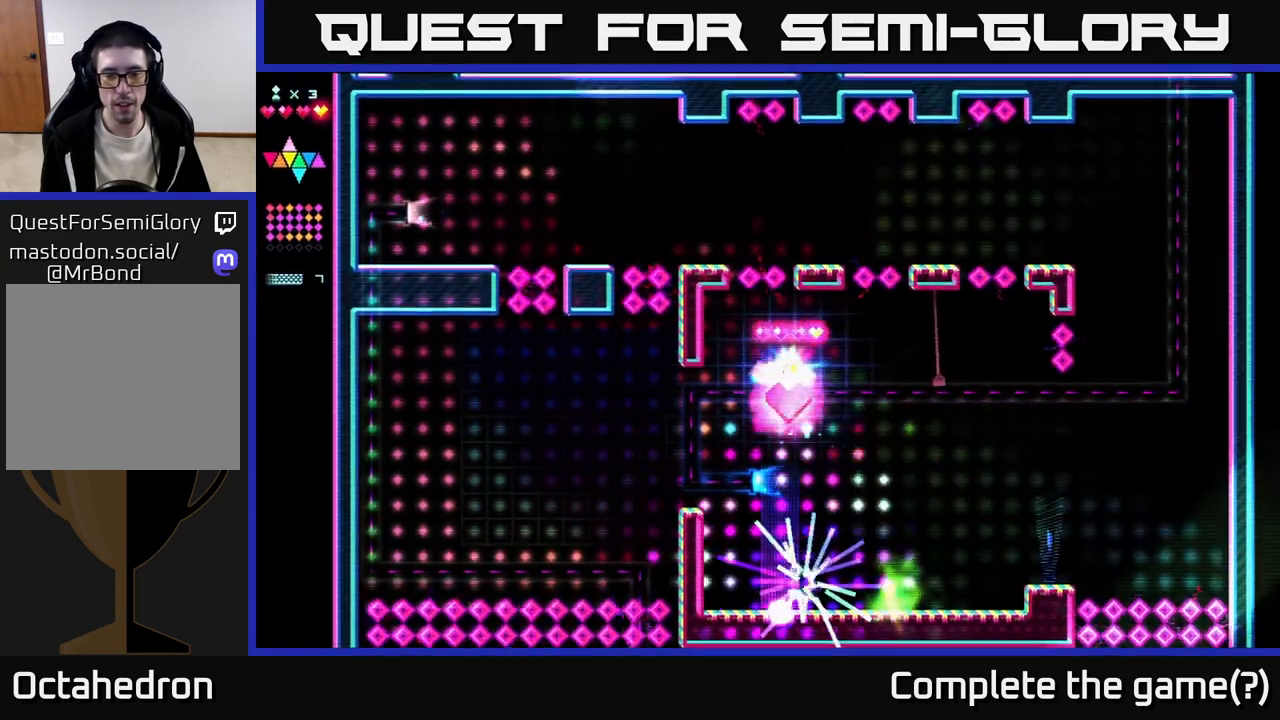
{"buttons": ["R2"], "right_stick": "center", "events": [[67, "DPAD_RIGHT", "up"], [133, "DPAD_LEFT", "down"], [233, "R2", "down"], [467, "DPAD_LEFT", "up"]]}
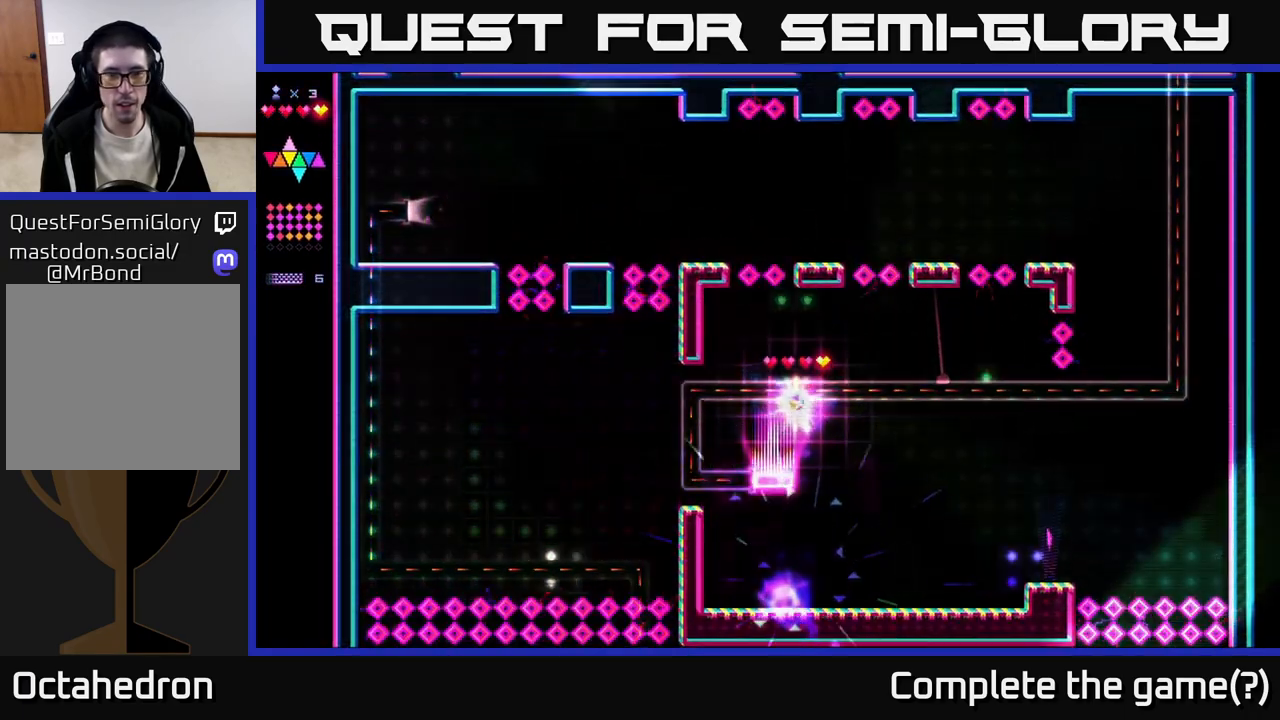
{"buttons": [], "right_stick": "center", "events": [[483, "R2", "up"]]}
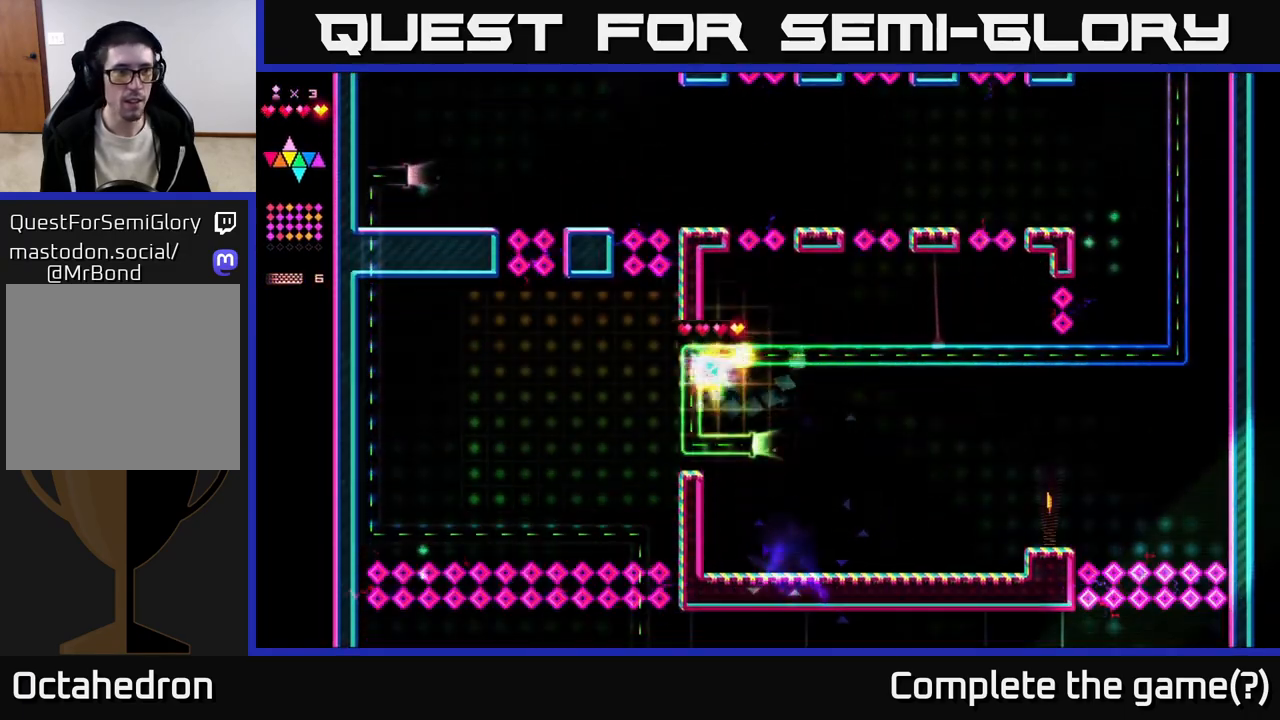
{"buttons": [], "right_stick": "center", "events": []}
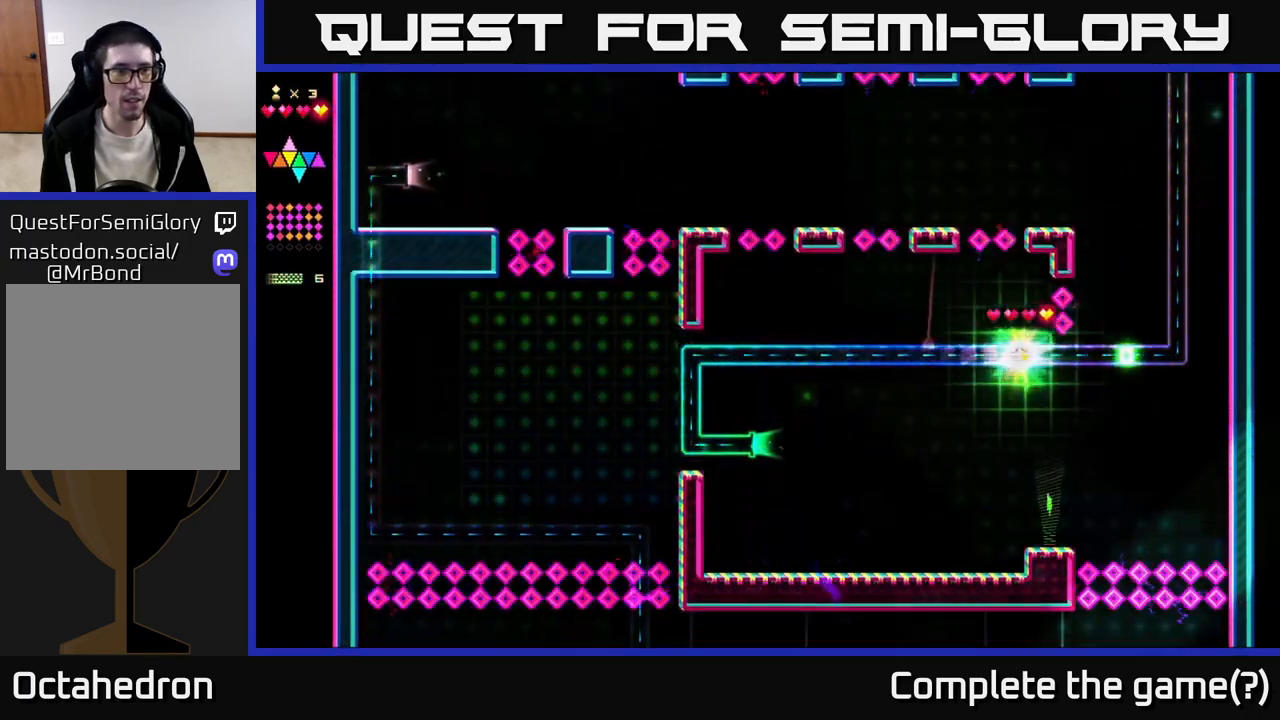
{"buttons": [], "right_stick": "center", "events": []}
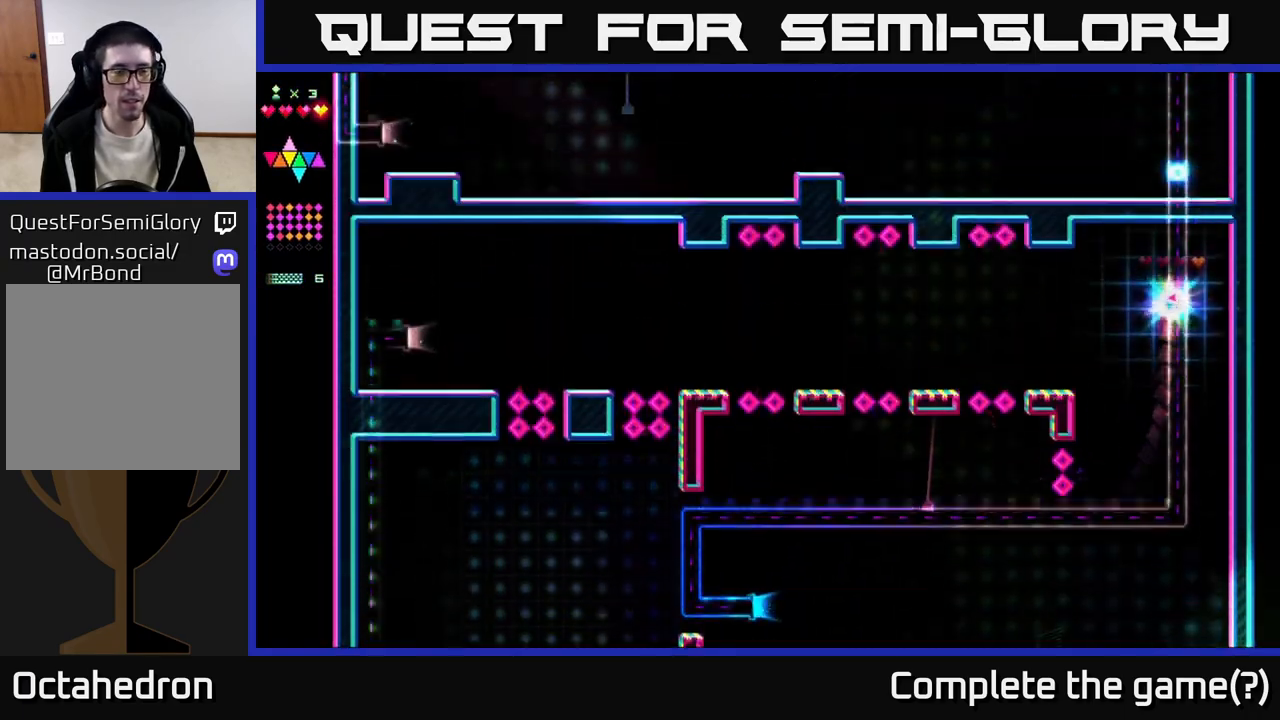
{"buttons": [], "right_stick": "center", "events": []}
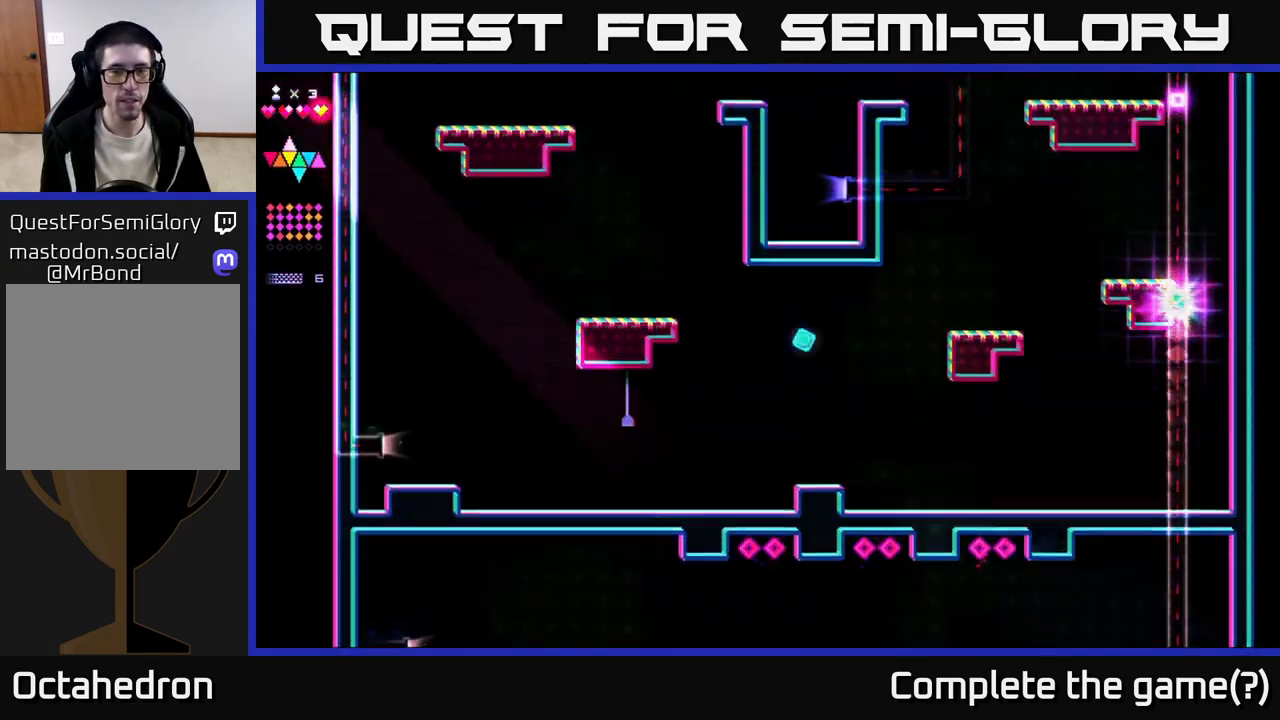
{"buttons": [], "right_stick": "center", "events": []}
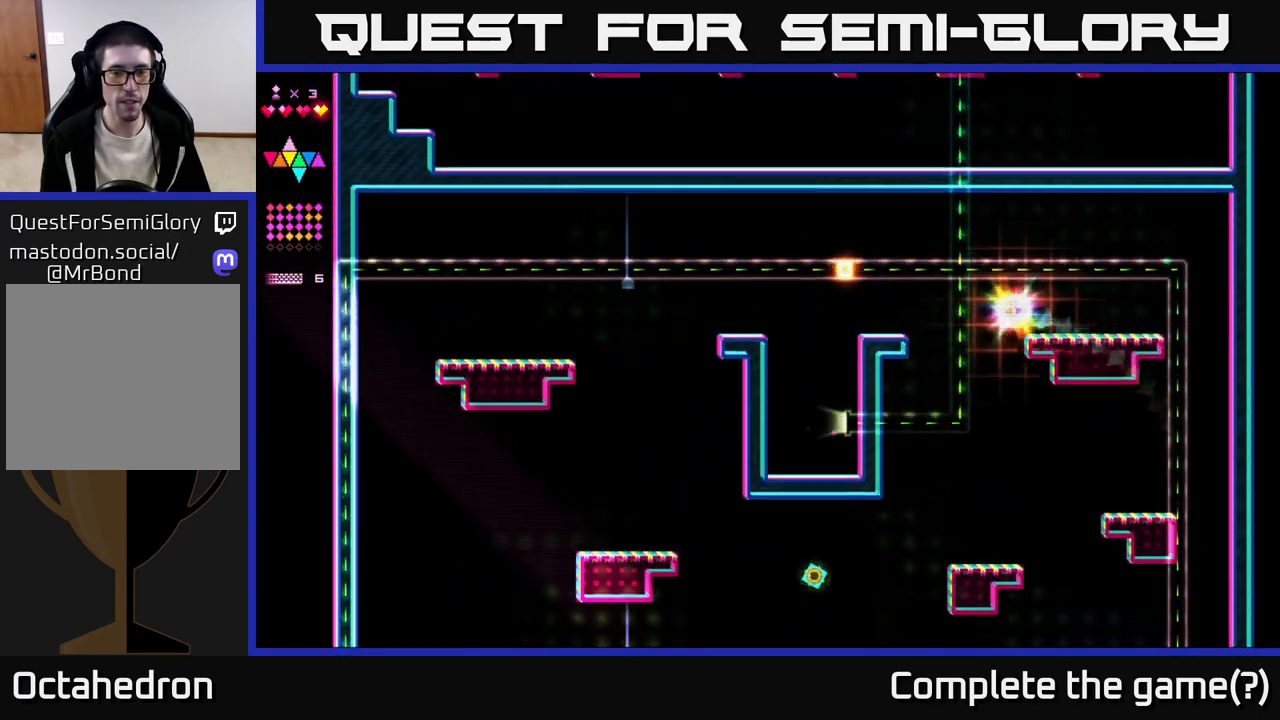
{"buttons": [], "right_stick": "center", "events": []}
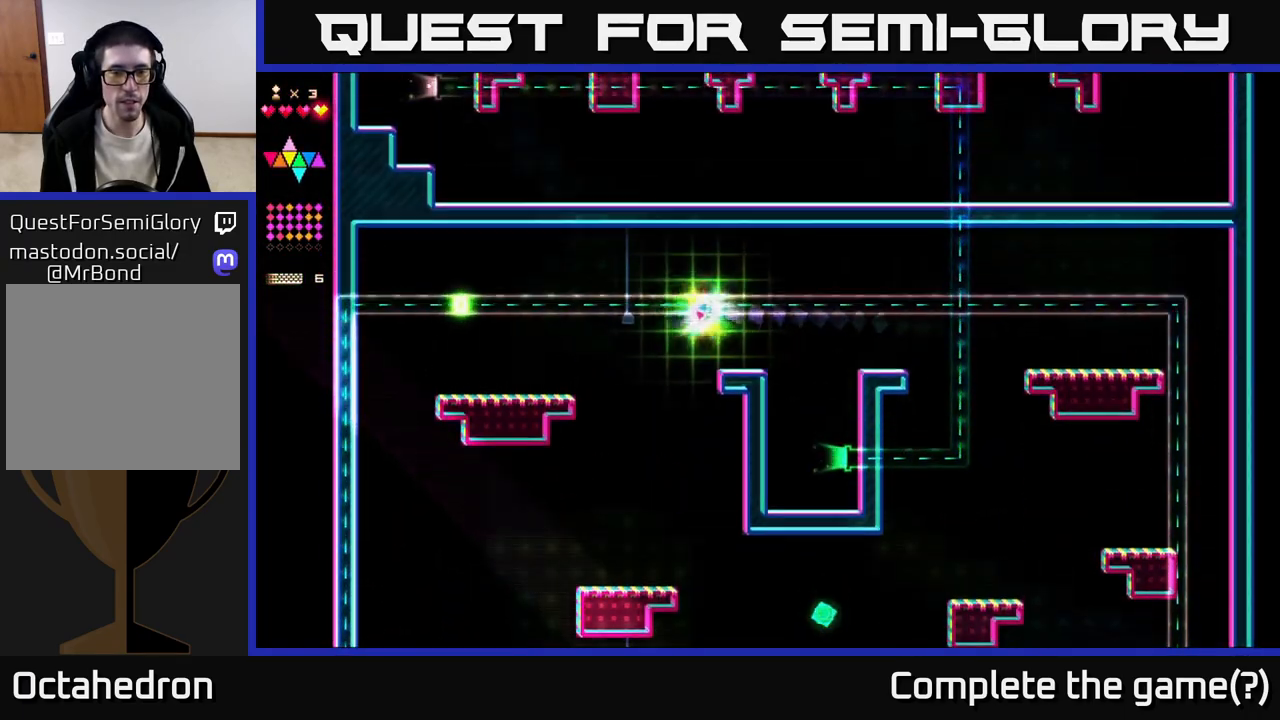
{"buttons": [], "right_stick": "center", "events": []}